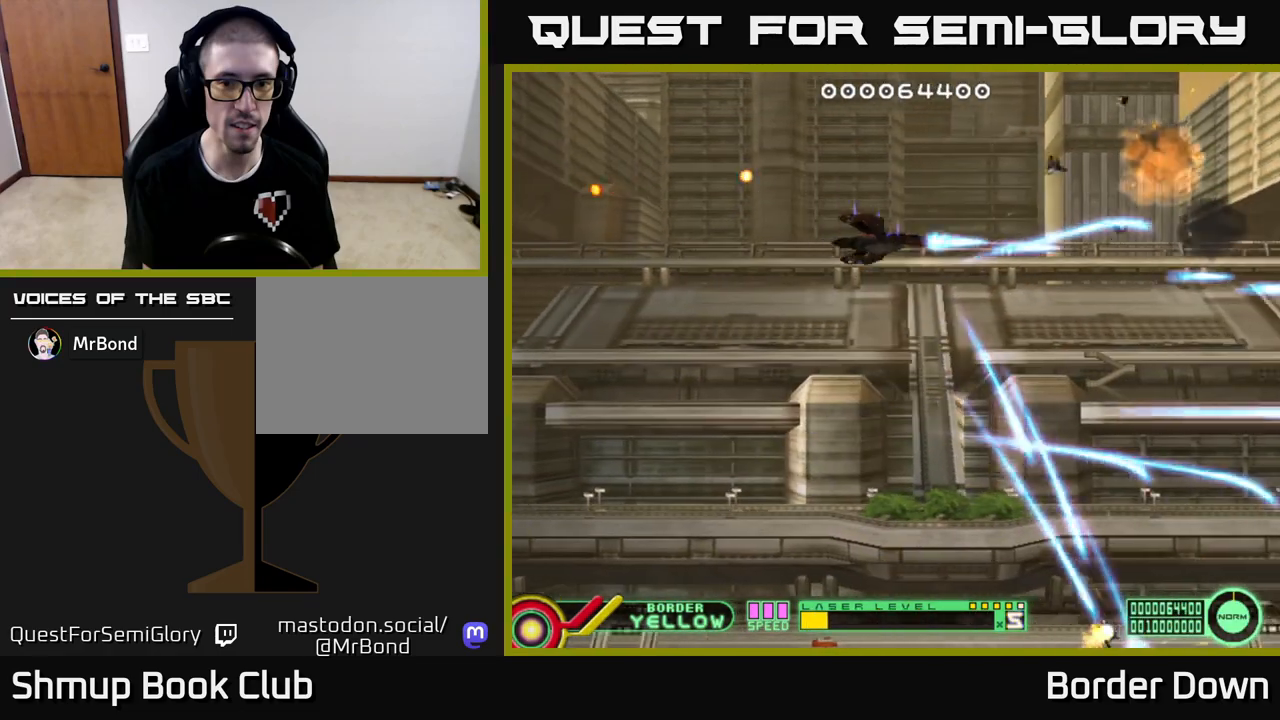
Gameplay with a controller (Xbox layout); each line is a JSON object with the inputs held at the frame after it. "events" lists button and stick changes between this image and that frame as [ms after this image, input, new state], when the widget could be followed in between.
{"buttons": ["DPAD_DOWN"], "left_stick": "center", "right_stick": "center", "events": [[17, "A", "up"], [67, "A", "down"], [83, "DPAD_DOWN", "down"], [183, "A", "up"], [200, "DPAD_LEFT", "up"], [217, "A", "down"], [333, "A", "up"], [383, "A", "down"], [483, "A", "up"]]}
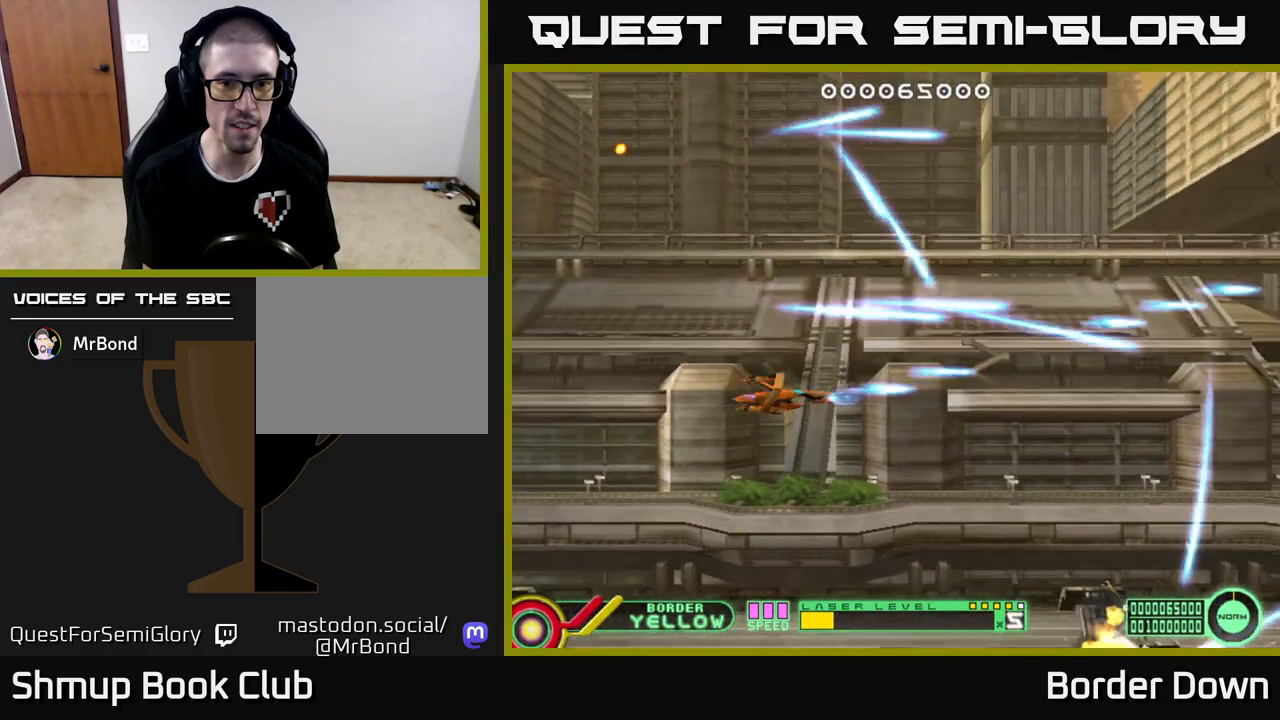
{"buttons": ["A"], "left_stick": "center", "right_stick": "center", "events": [[33, "A", "down"], [500, "DPAD_DOWN", "up"]]}
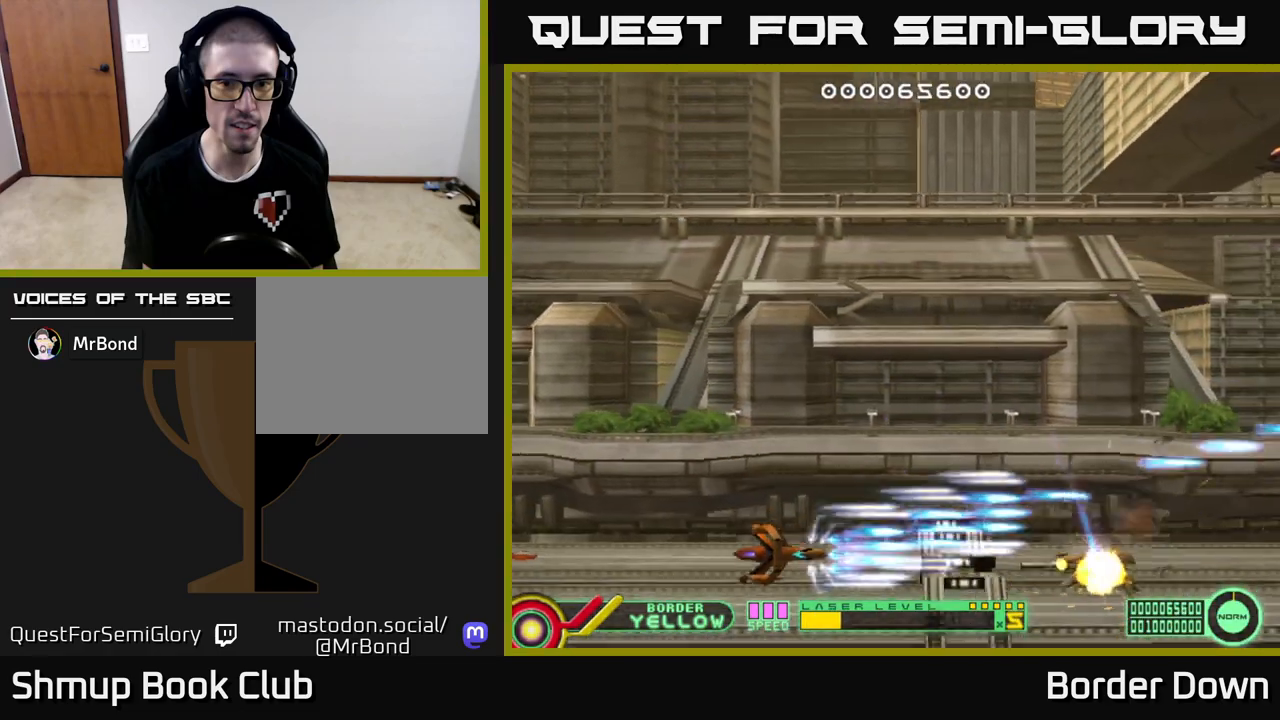
{"buttons": ["A", "DPAD_UP"], "left_stick": "center", "right_stick": "center", "events": [[17, "DPAD_UP", "down"], [133, "DPAD_RIGHT", "down"], [383, "DPAD_RIGHT", "up"]]}
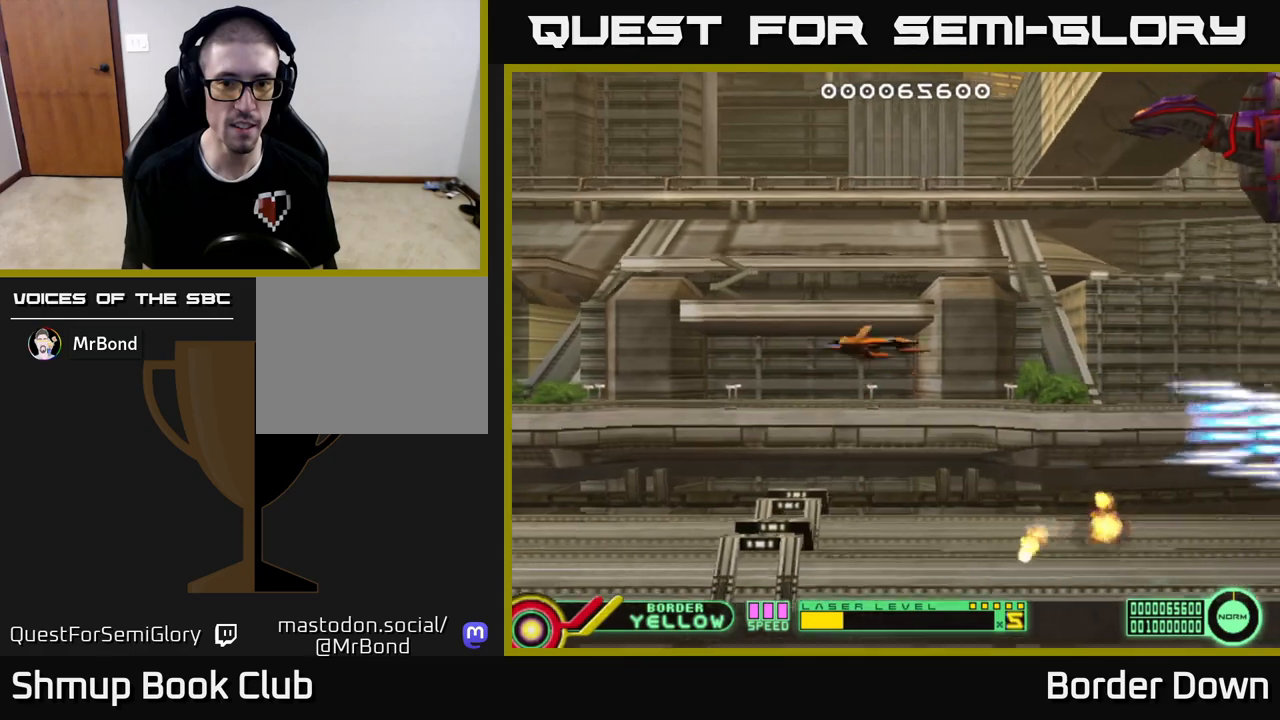
{"buttons": ["A"], "left_stick": "center", "right_stick": "center", "events": [[267, "DPAD_RIGHT", "down"], [433, "DPAD_UP", "up"], [450, "DPAD_RIGHT", "up"]]}
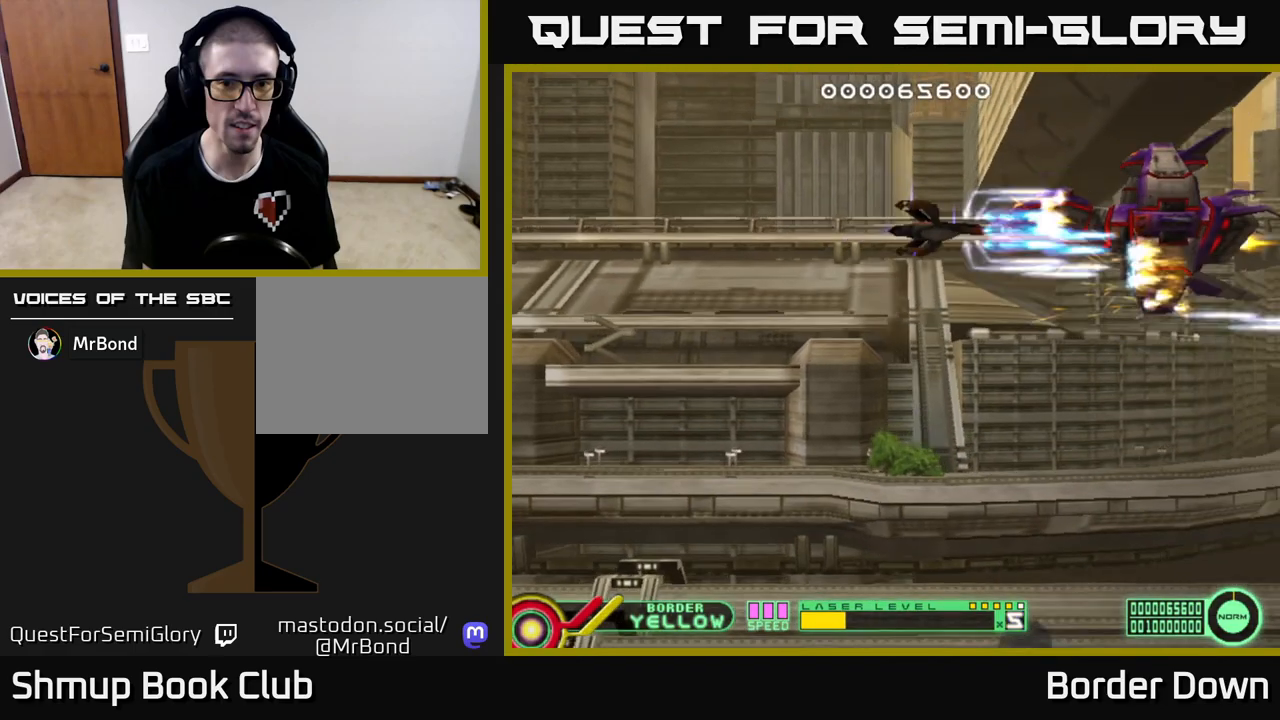
{"buttons": ["A"], "left_stick": "center", "right_stick": "center", "events": [[300, "DPAD_LEFT", "down"], [333, "DPAD_LEFT", "up"]]}
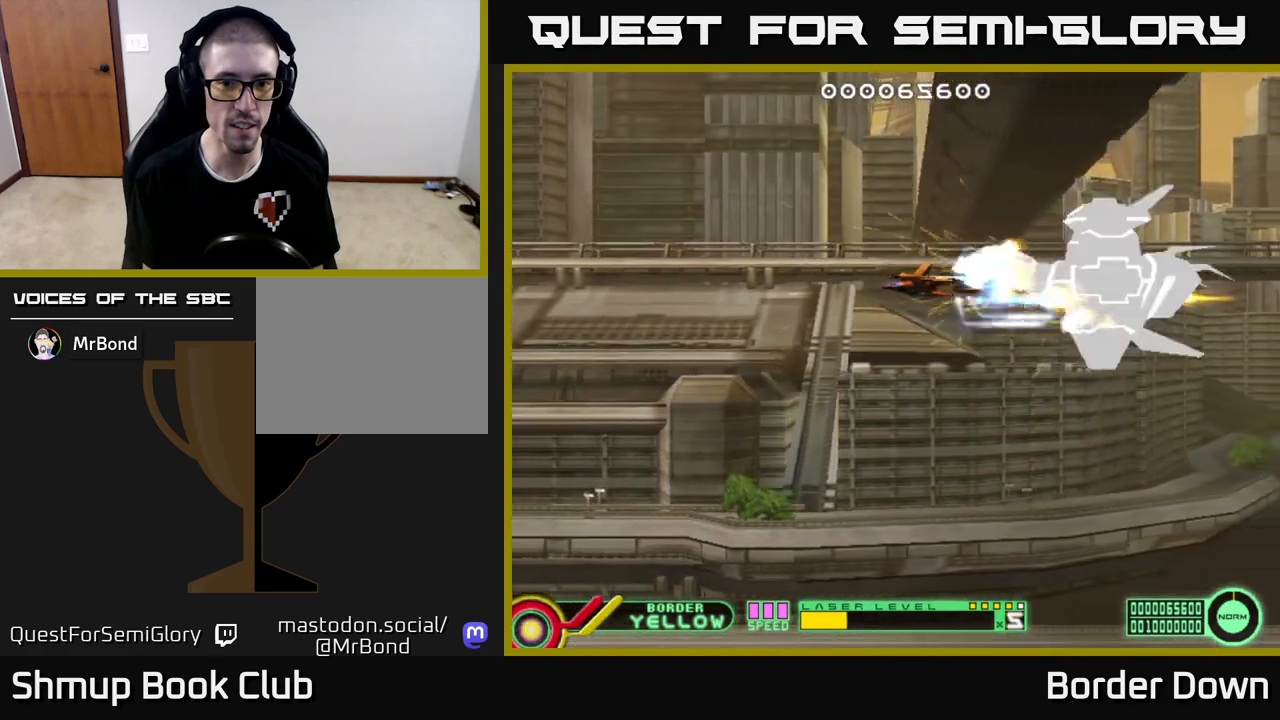
{"buttons": ["A", "DPAD_DOWN", "DPAD_RIGHT"], "left_stick": "center", "right_stick": "center", "events": [[267, "DPAD_DOWN", "down"], [283, "DPAD_RIGHT", "down"]]}
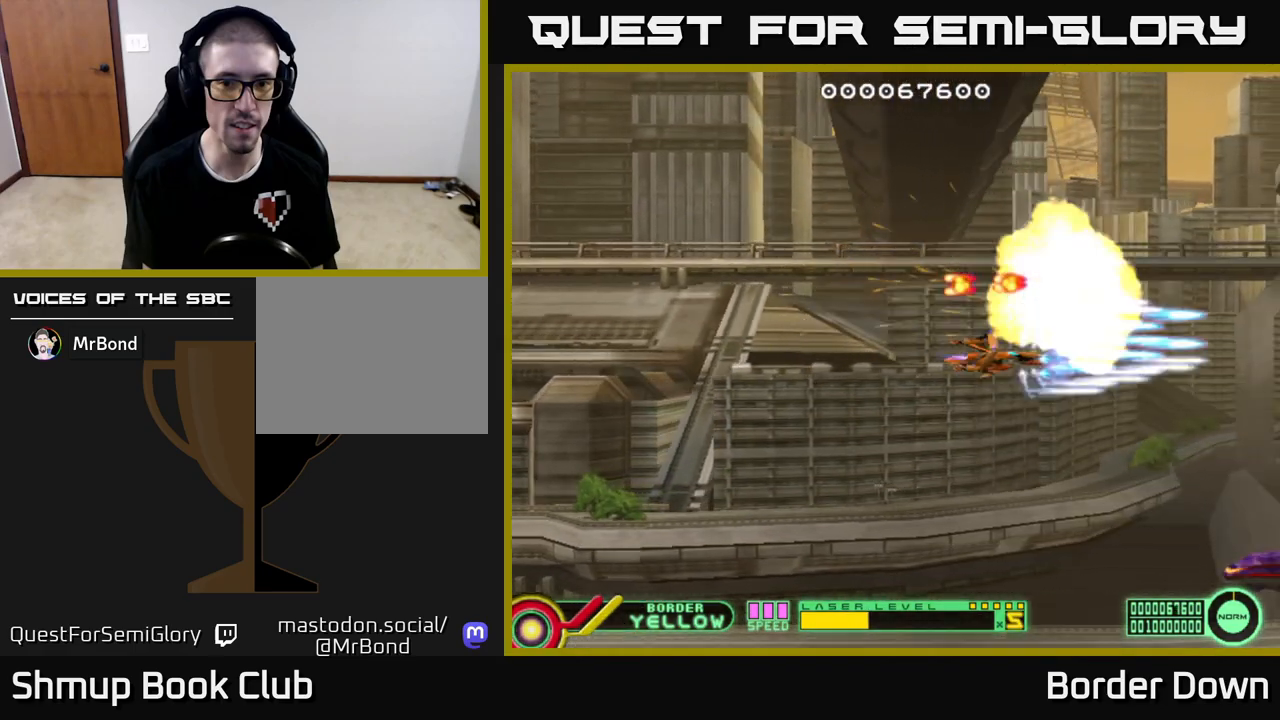
{"buttons": ["A", "DPAD_DOWN", "DPAD_LEFT"], "left_stick": "center", "right_stick": "center", "events": [[217, "DPAD_RIGHT", "up"], [467, "DPAD_LEFT", "down"]]}
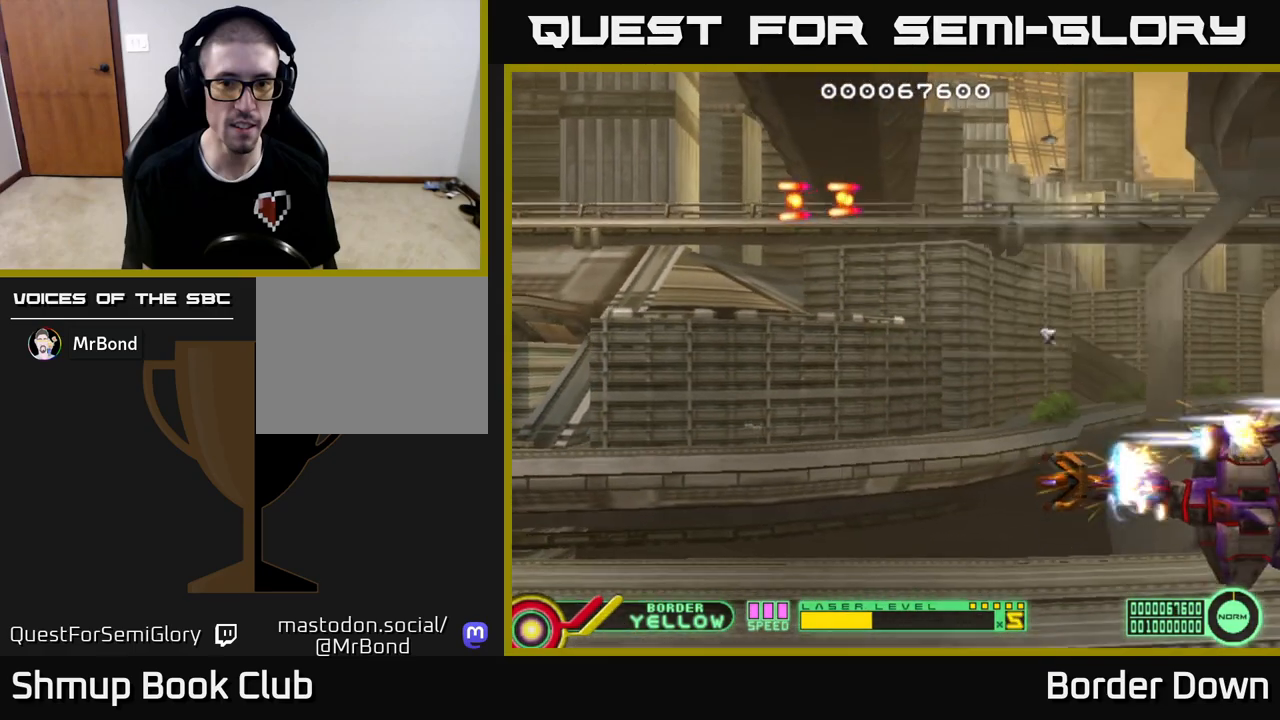
{"buttons": ["A", "DPAD_LEFT"], "left_stick": "center", "right_stick": "center", "events": [[17, "DPAD_DOWN", "up"], [250, "DPAD_LEFT", "up"], [483, "DPAD_LEFT", "down"]]}
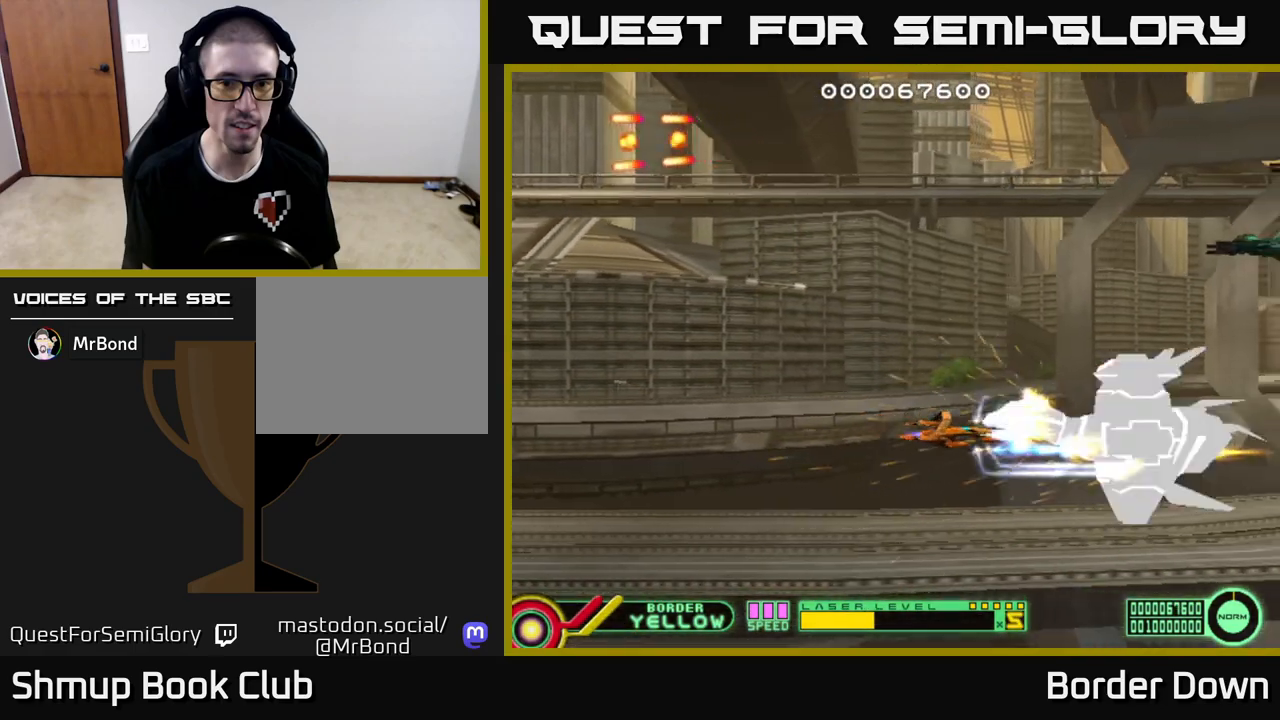
{"buttons": ["DPAD_UP", "DPAD_LEFT"], "left_stick": "center", "right_stick": "center", "events": [[67, "DPAD_LEFT", "up"], [150, "DPAD_UP", "down"], [217, "DPAD_RIGHT", "down"], [383, "DPAD_RIGHT", "up"], [417, "DPAD_LEFT", "down"], [450, "A", "up"]]}
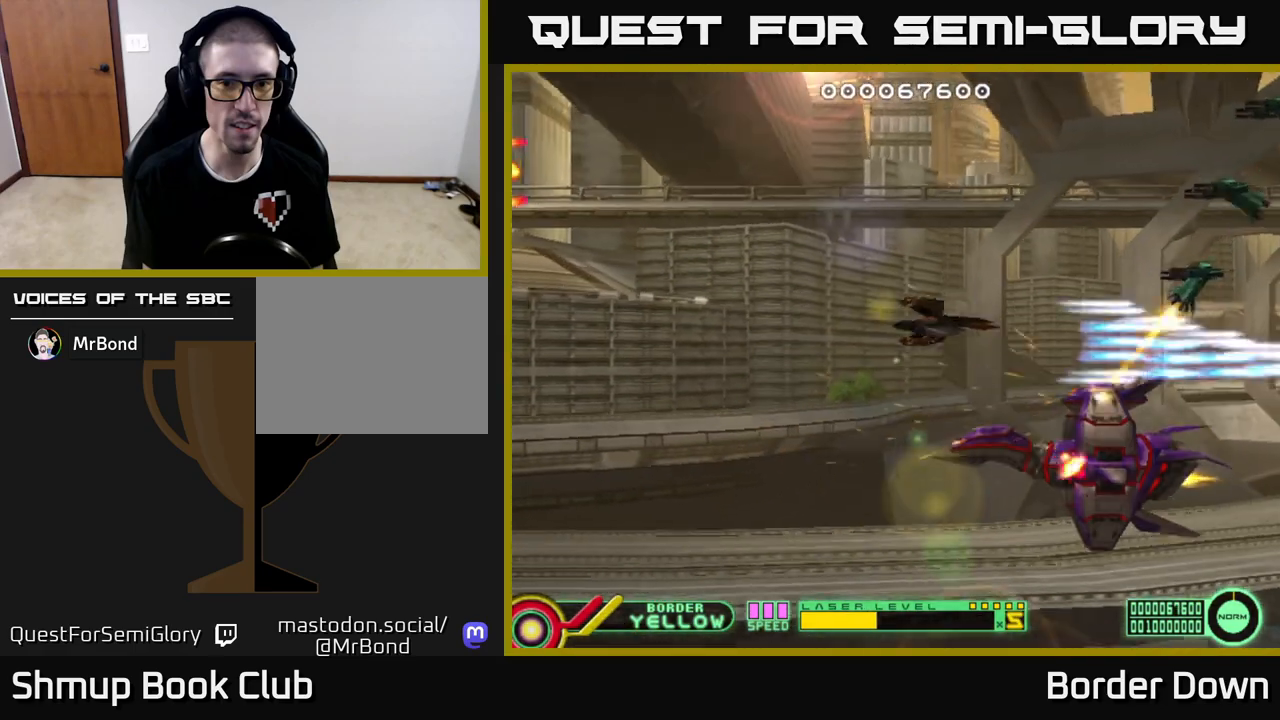
{"buttons": ["A", "DPAD_DOWN"], "left_stick": "center", "right_stick": "center", "events": [[133, "DPAD_UP", "up"], [317, "DPAD_DOWN", "down"], [433, "A", "down"], [433, "DPAD_LEFT", "up"]]}
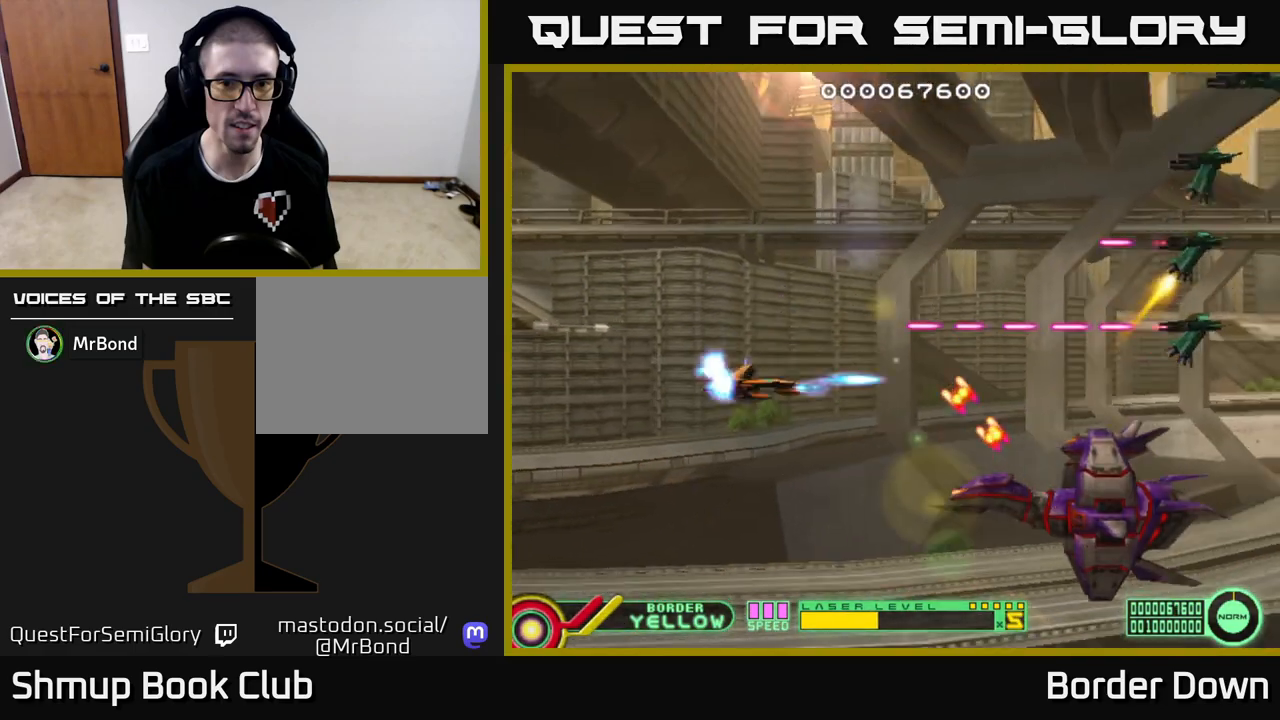
{"buttons": ["DPAD_LEFT"], "left_stick": "center", "right_stick": "center", "events": [[233, "DPAD_DOWN", "up"], [250, "A", "up"], [250, "DPAD_LEFT", "down"], [267, "DPAD_UP", "down"], [433, "DPAD_UP", "up"]]}
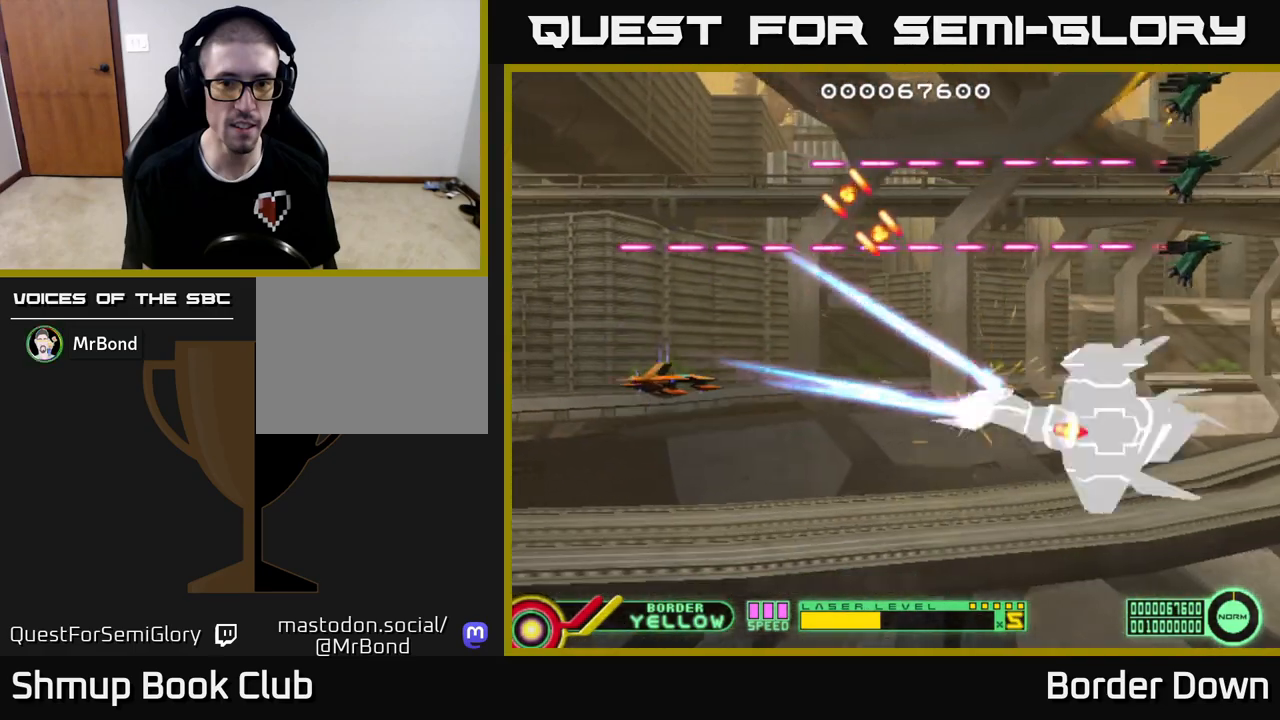
{"buttons": ["B", "DPAD_UP"], "left_stick": "center", "right_stick": "center", "events": [[117, "B", "down"], [117, "DPAD_UP", "down"], [267, "DPAD_LEFT", "up"]]}
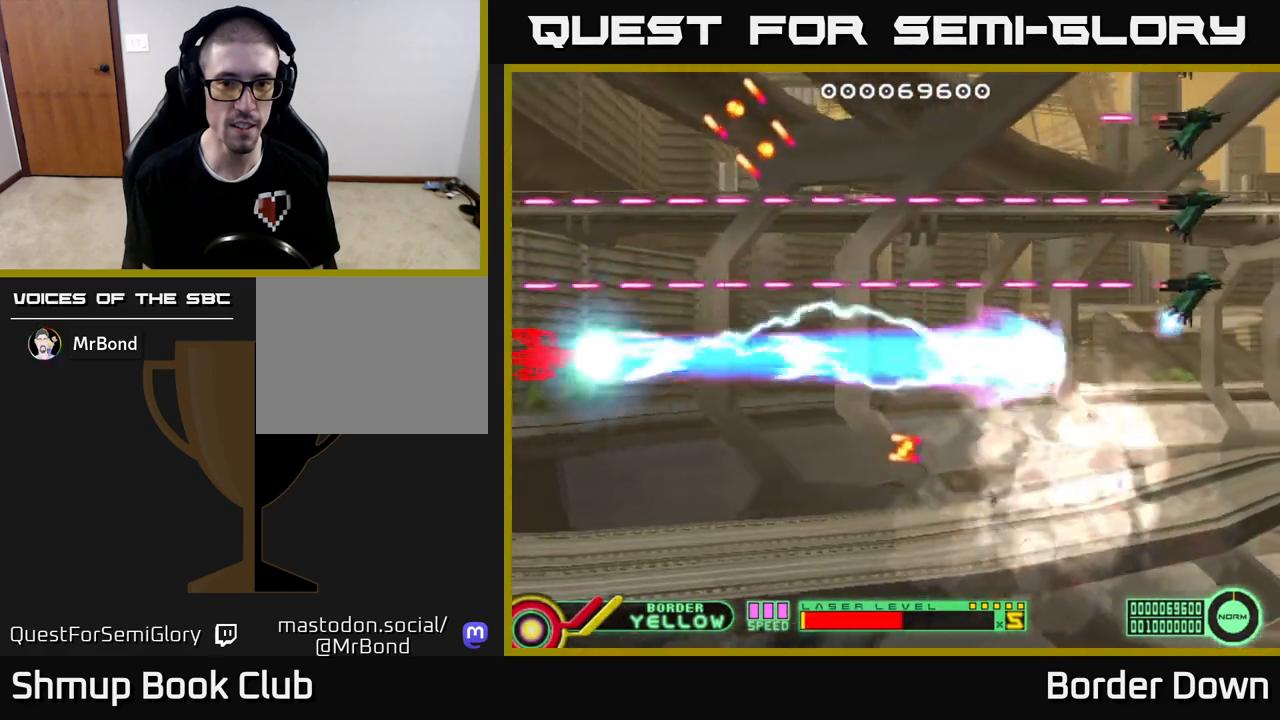
{"buttons": ["B", "DPAD_UP", "DPAD_RIGHT"], "left_stick": "center", "right_stick": "center", "events": [[500, "DPAD_RIGHT", "down"]]}
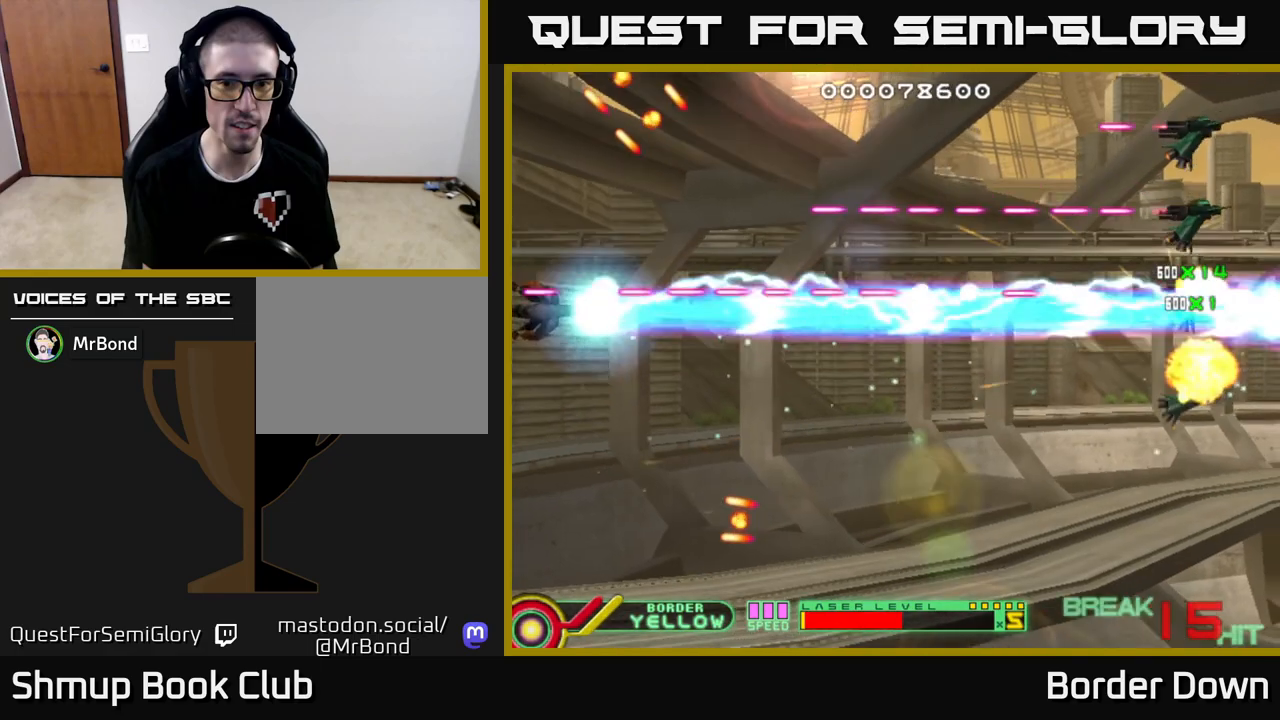
{"buttons": ["B", "DPAD_UP", "DPAD_RIGHT"], "left_stick": "center", "right_stick": "center", "events": []}
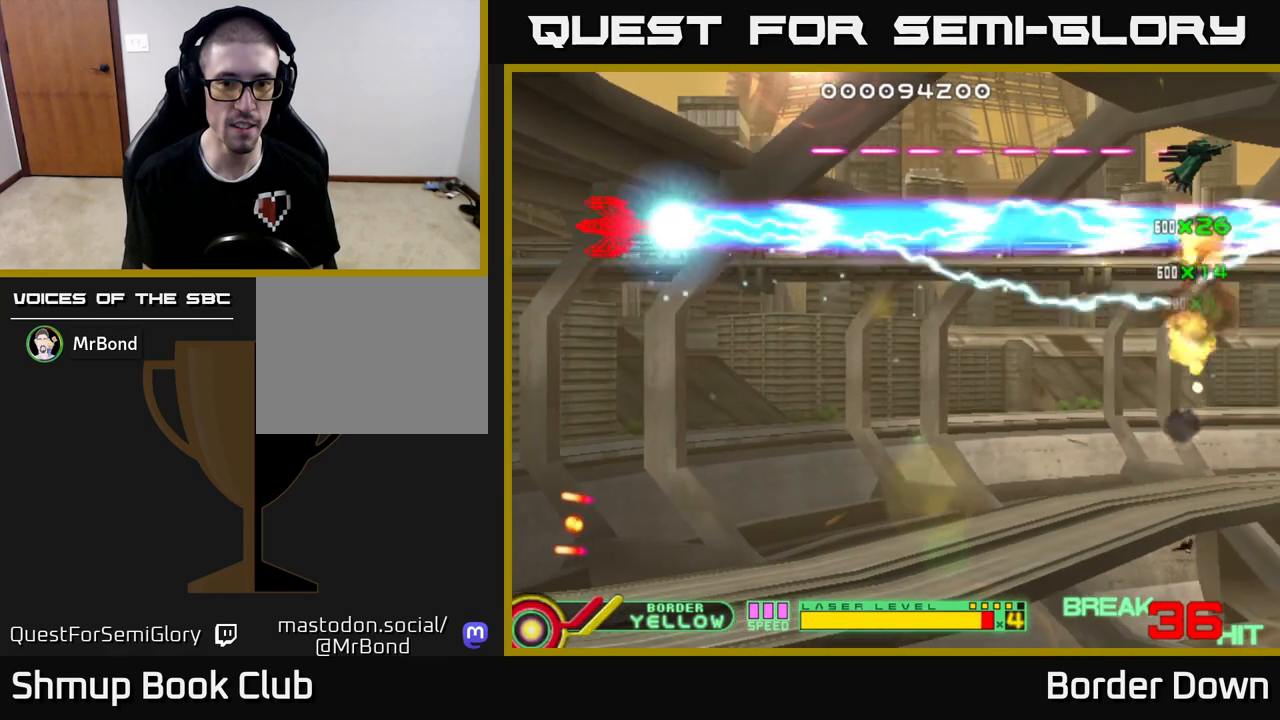
{"buttons": ["A", "DPAD_DOWN", "DPAD_RIGHT"], "left_stick": "center", "right_stick": "center", "events": [[283, "DPAD_UP", "up"], [333, "DPAD_DOWN", "down"], [417, "B", "up"], [467, "A", "down"]]}
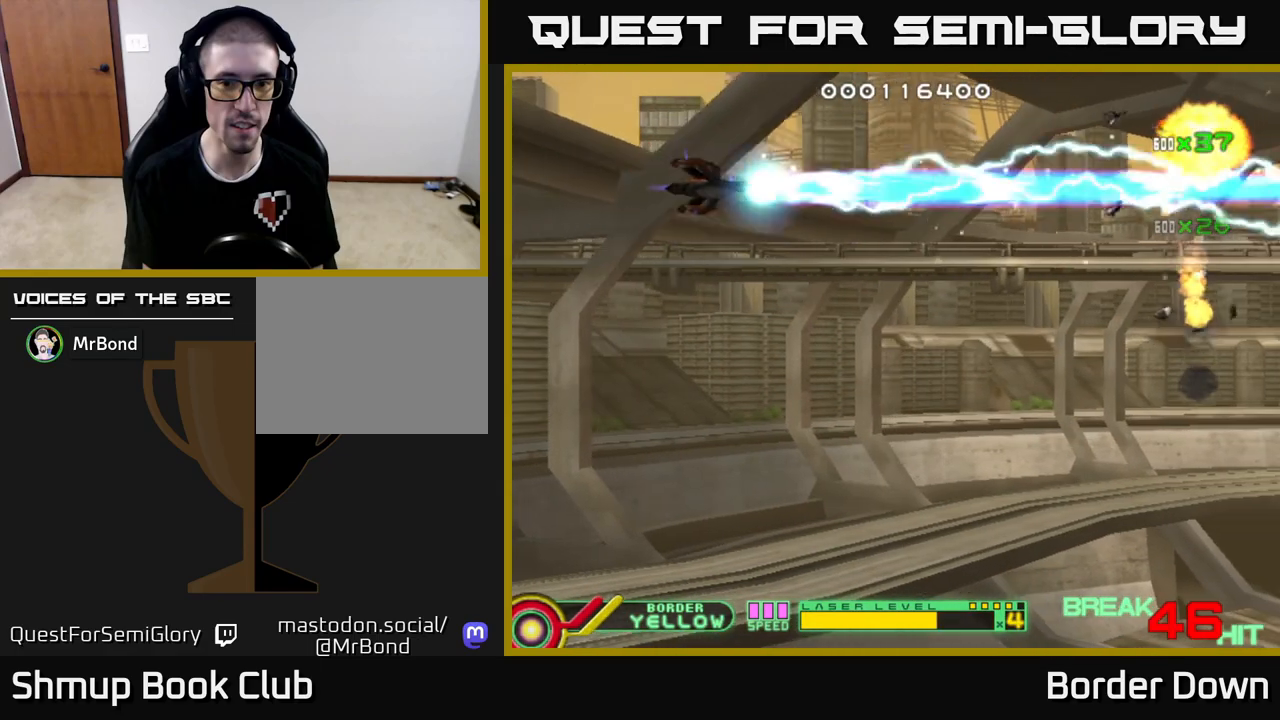
{"buttons": ["A", "DPAD_DOWN"], "left_stick": "center", "right_stick": "center", "events": [[67, "A", "up"], [83, "DPAD_RIGHT", "up"], [133, "A", "down"], [200, "A", "up"], [283, "A", "down"], [367, "A", "up"], [433, "A", "down"]]}
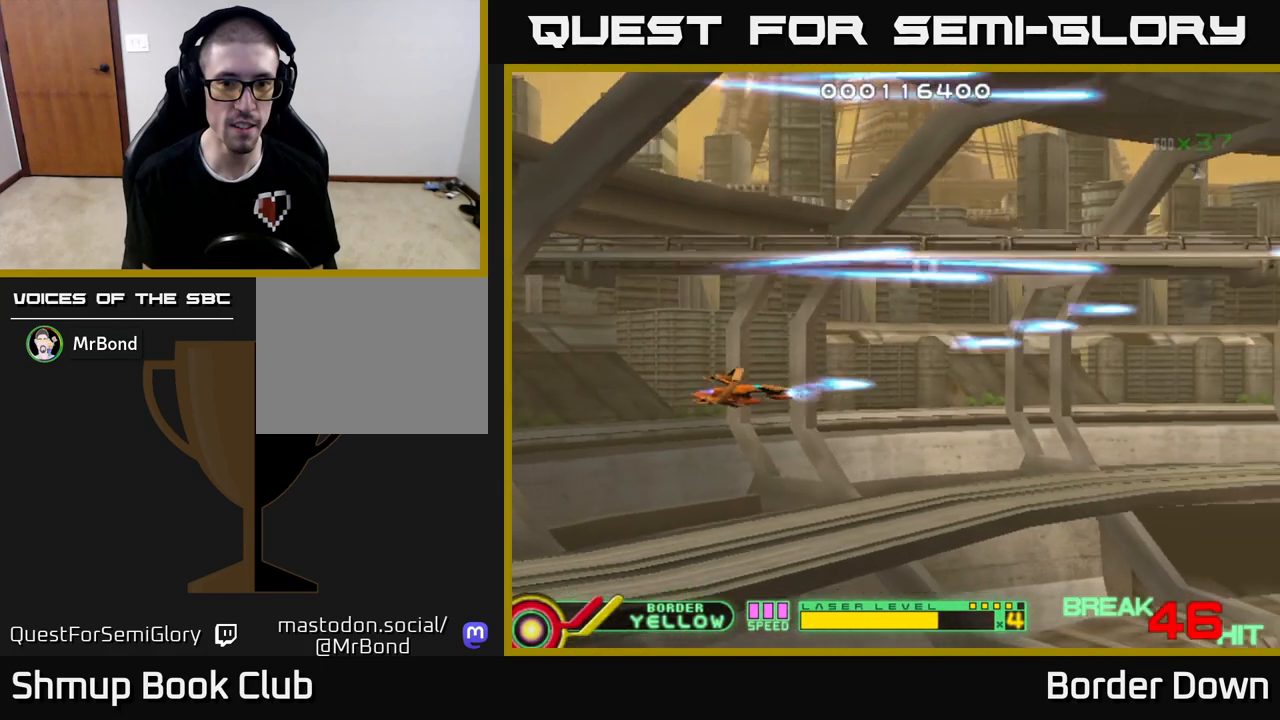
{"buttons": ["A"], "left_stick": "center", "right_stick": "center", "events": [[33, "A", "up"], [100, "A", "down"], [200, "A", "up"], [267, "A", "down"], [383, "A", "up"], [450, "A", "down"], [500, "DPAD_DOWN", "up"]]}
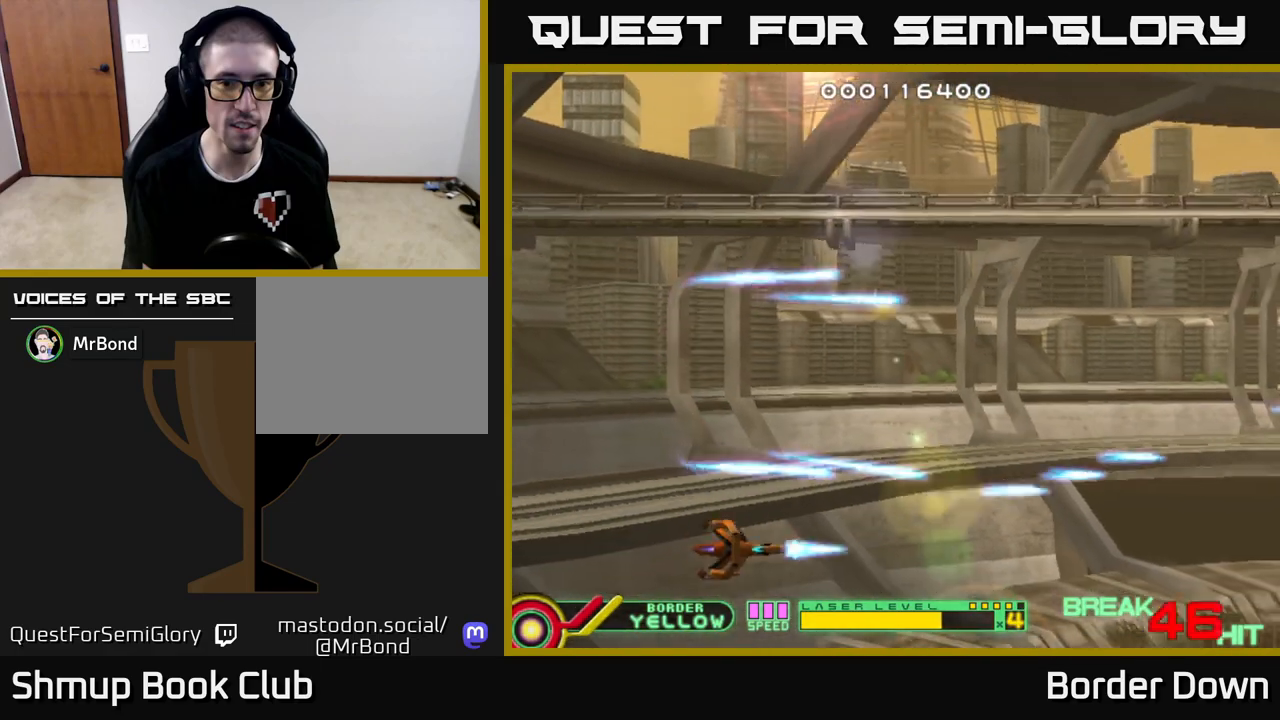
{"buttons": ["A"], "left_stick": "center", "right_stick": "center", "events": [[67, "A", "up"], [67, "DPAD_LEFT", "down"], [67, "DPAD_UP", "down"], [117, "A", "down"], [117, "DPAD_LEFT", "up"], [233, "A", "up"], [300, "A", "down"], [383, "DPAD_UP", "up"], [417, "A", "up"], [467, "A", "down"]]}
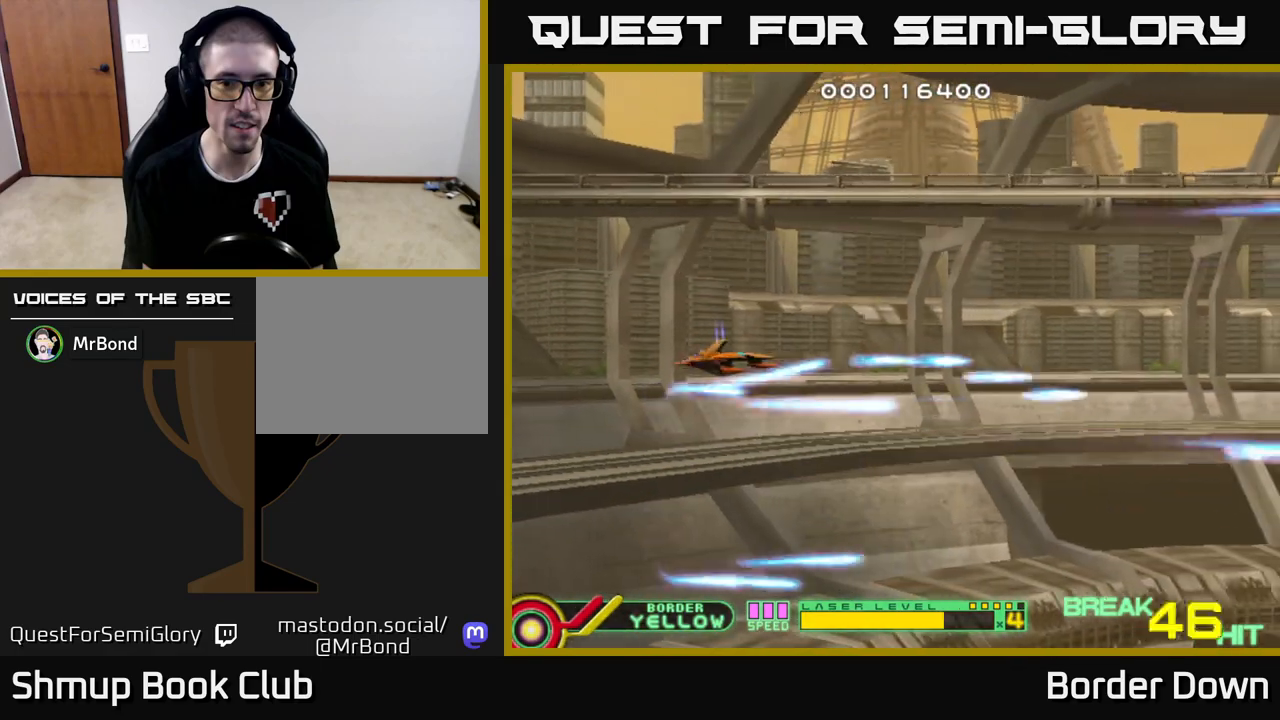
{"buttons": ["A", "DPAD_DOWN"], "left_stick": "center", "right_stick": "center", "events": [[100, "A", "up"], [167, "A", "down"], [217, "DPAD_DOWN", "down"], [317, "A", "up"], [367, "A", "down"]]}
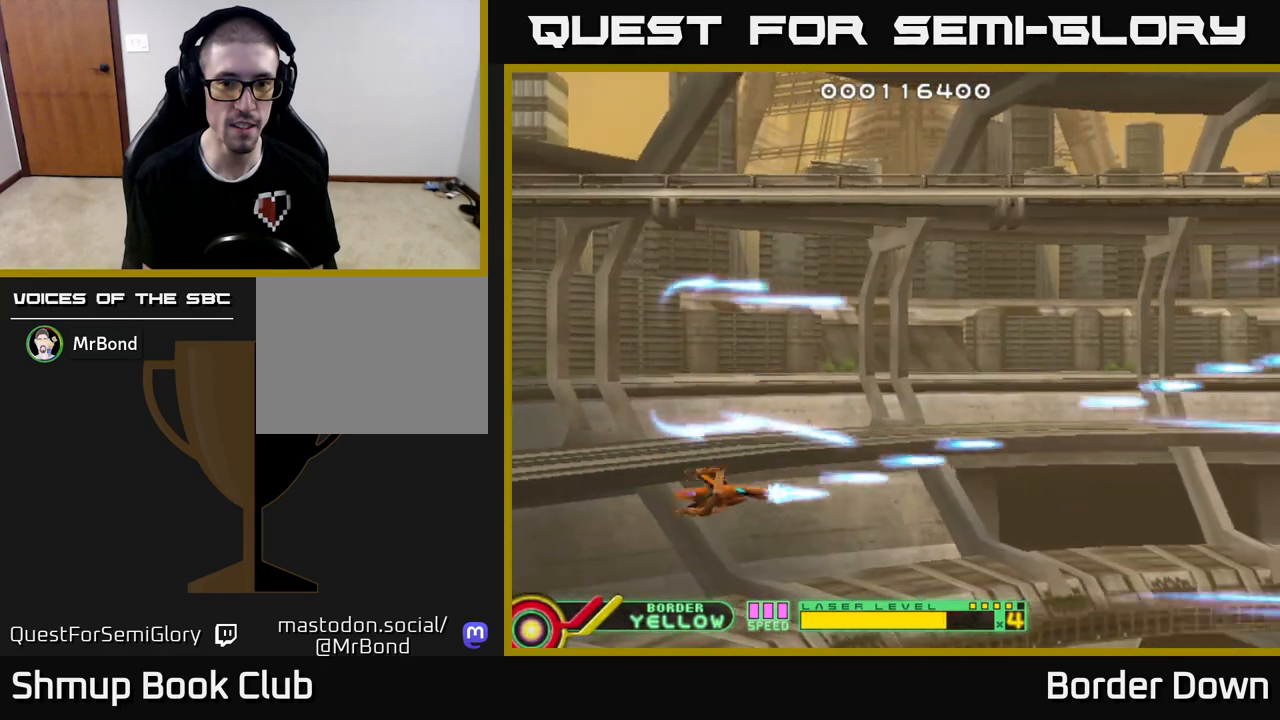
{"buttons": [], "left_stick": "center", "right_stick": "center", "events": [[17, "A", "up"], [67, "A", "down"], [67, "DPAD_DOWN", "up"], [117, "DPAD_UP", "down"], [150, "A", "up"], [150, "DPAD_LEFT", "down"], [200, "DPAD_UP", "up"], [233, "DPAD_LEFT", "up"], [250, "X", "down"], [367, "X", "up"]]}
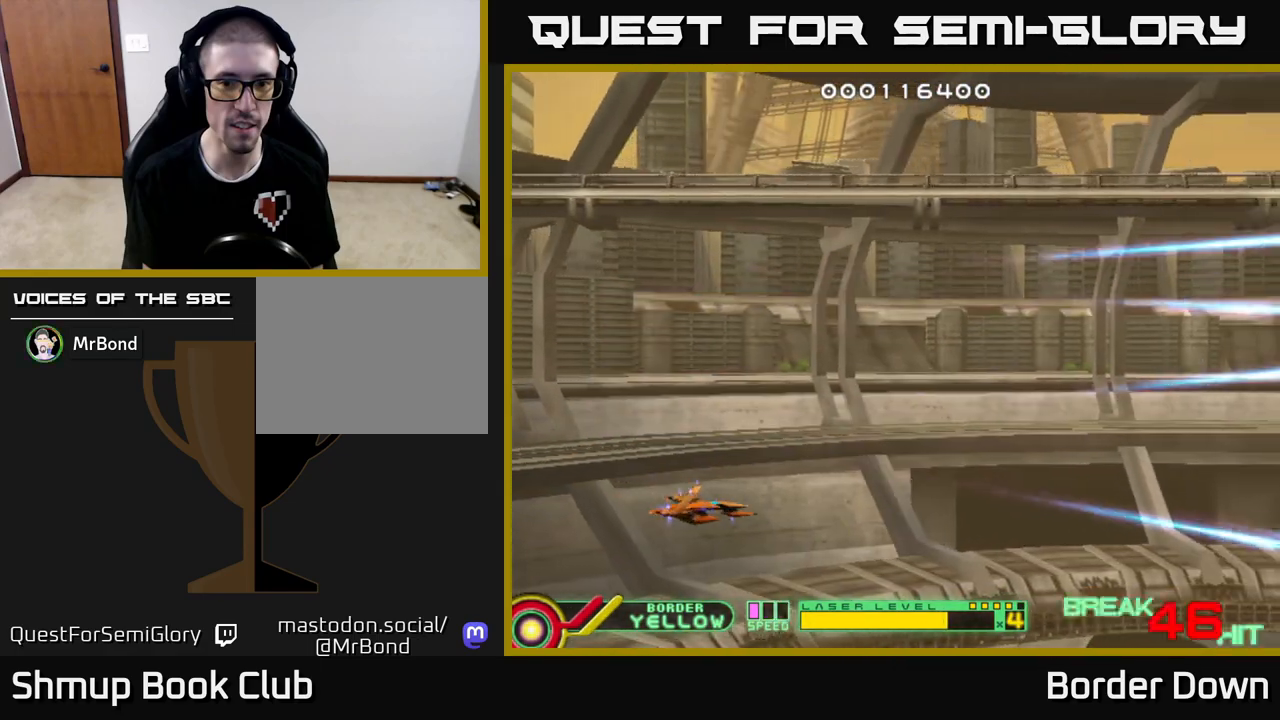
{"buttons": [], "left_stick": "center", "right_stick": "center", "events": []}
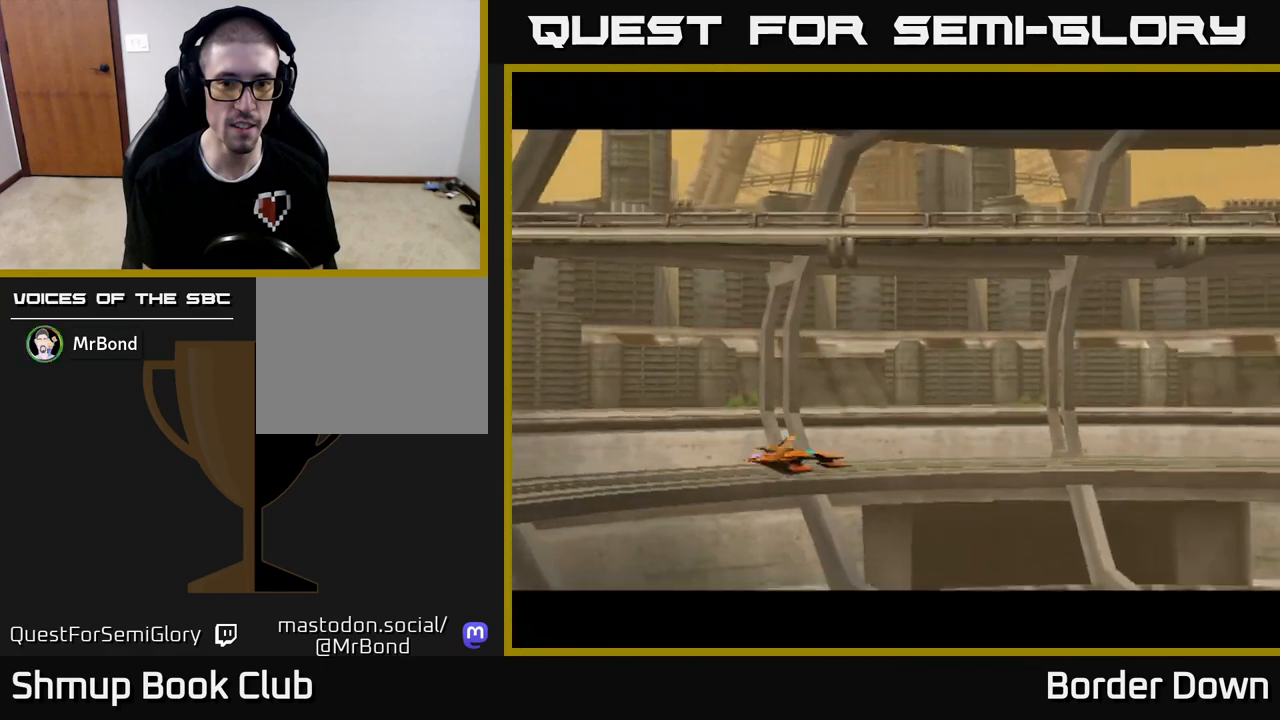
{"buttons": [], "left_stick": "center", "right_stick": "center", "events": []}
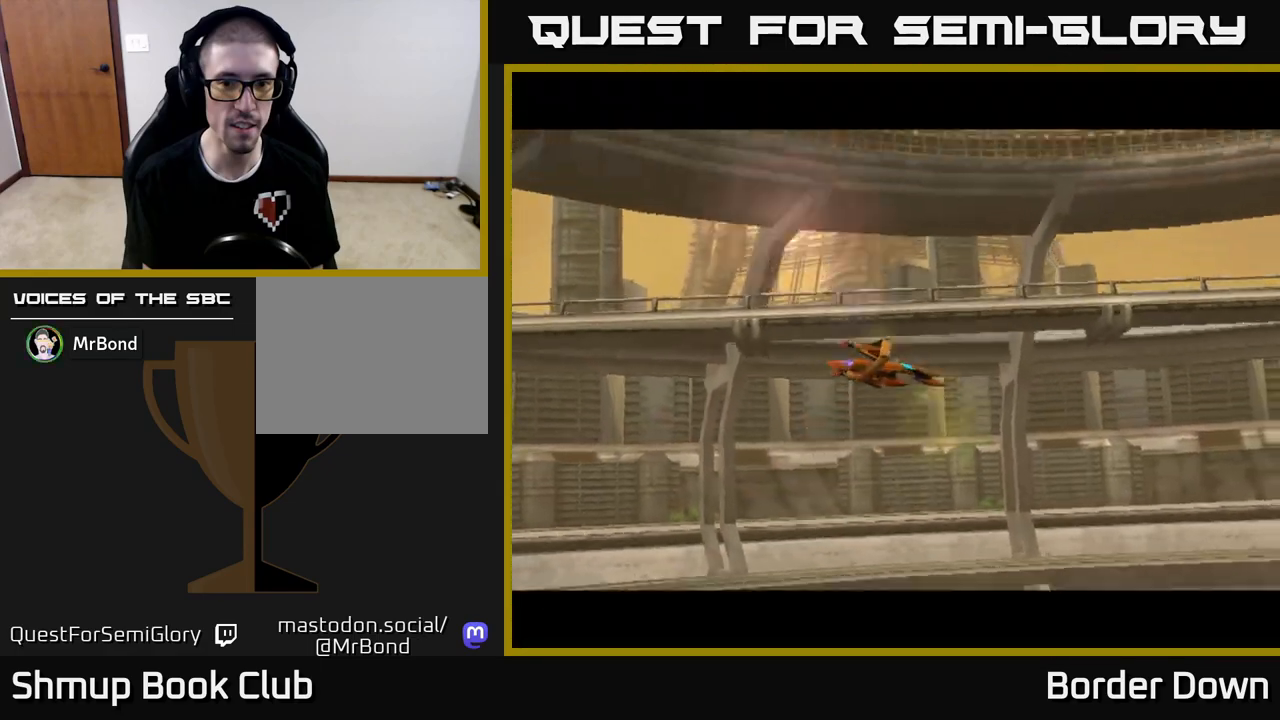
{"buttons": [], "left_stick": "center", "right_stick": "center", "events": []}
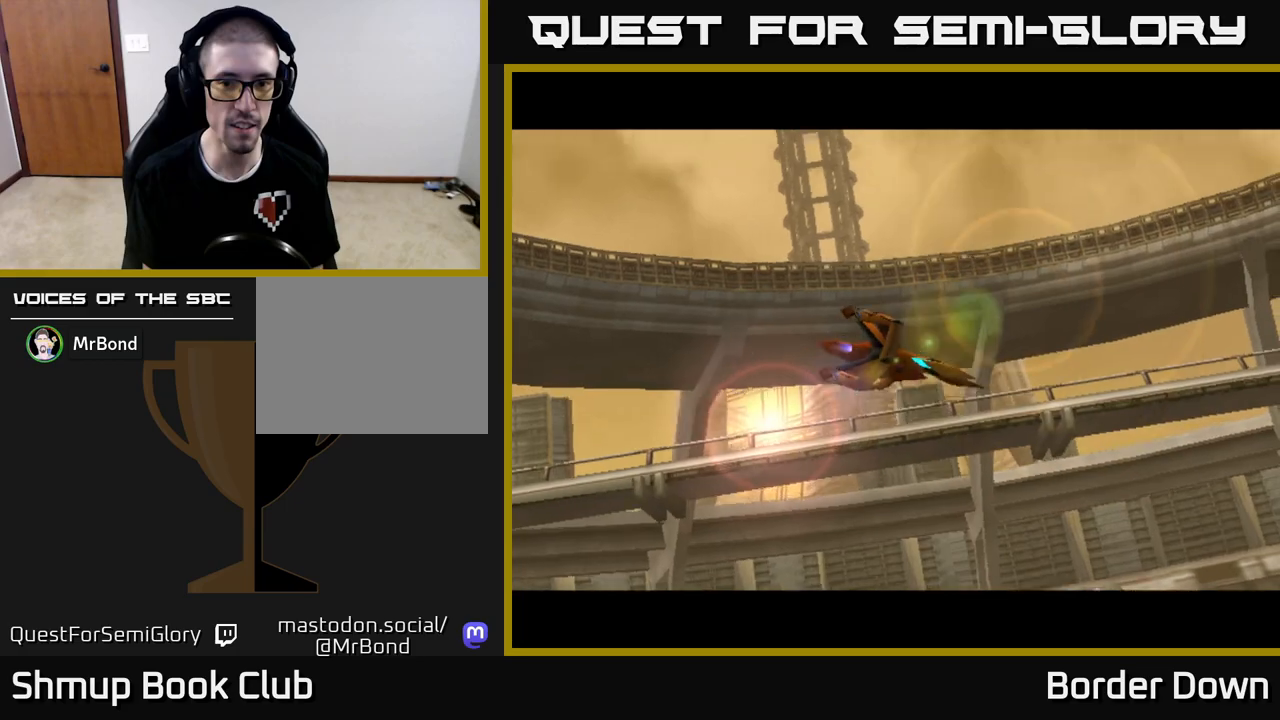
{"buttons": [], "left_stick": "center", "right_stick": "center", "events": [[67, "START", "down"], [283, "START", "up"]]}
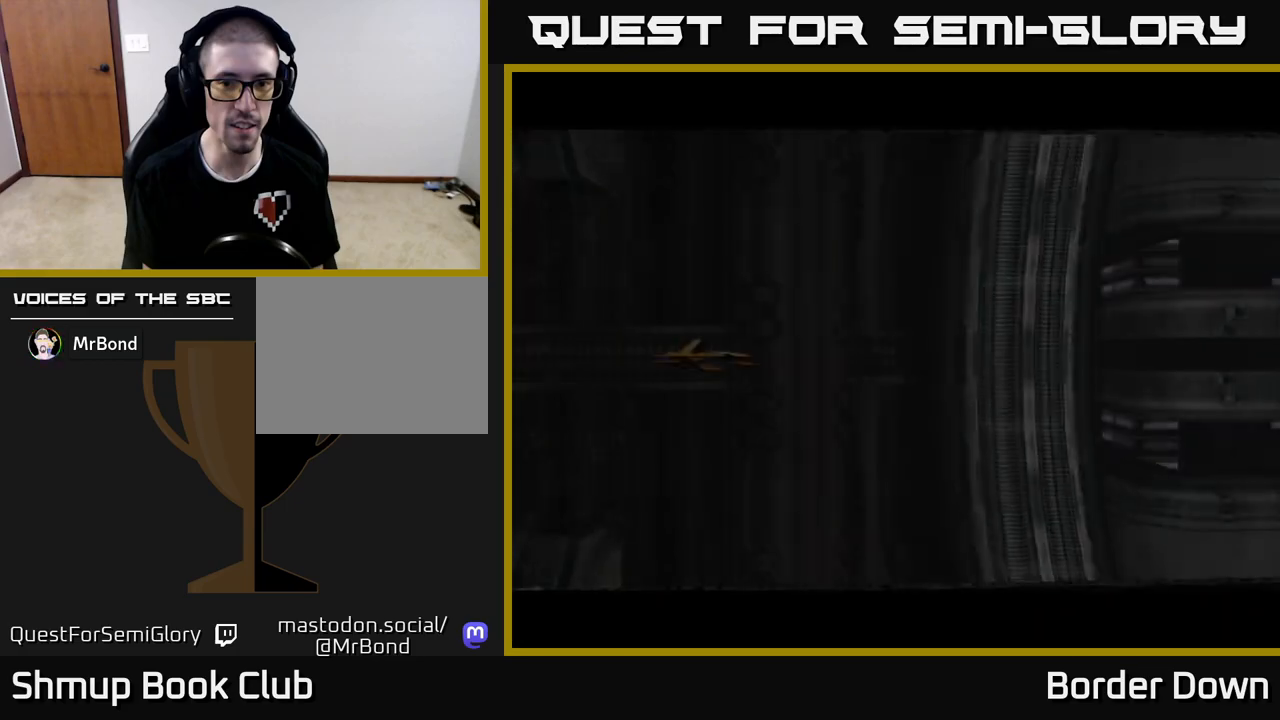
{"buttons": [], "left_stick": "center", "right_stick": "center", "events": []}
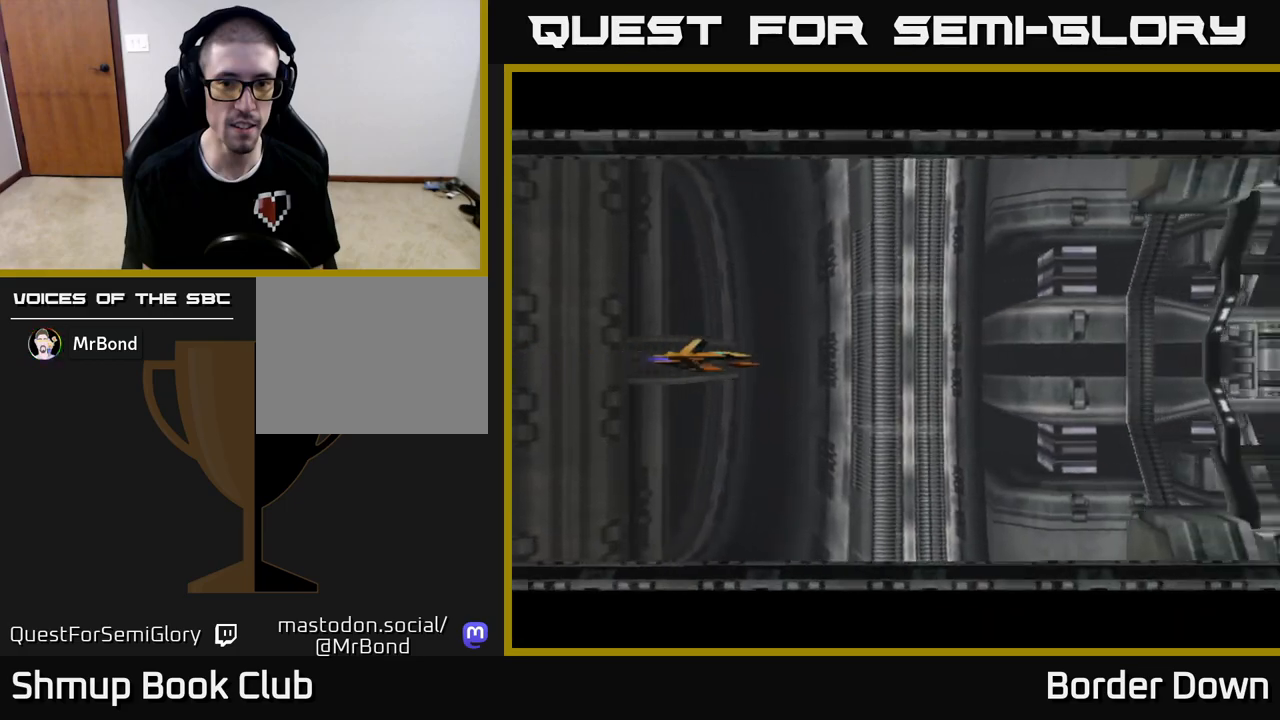
{"buttons": [], "left_stick": "center", "right_stick": "center", "events": []}
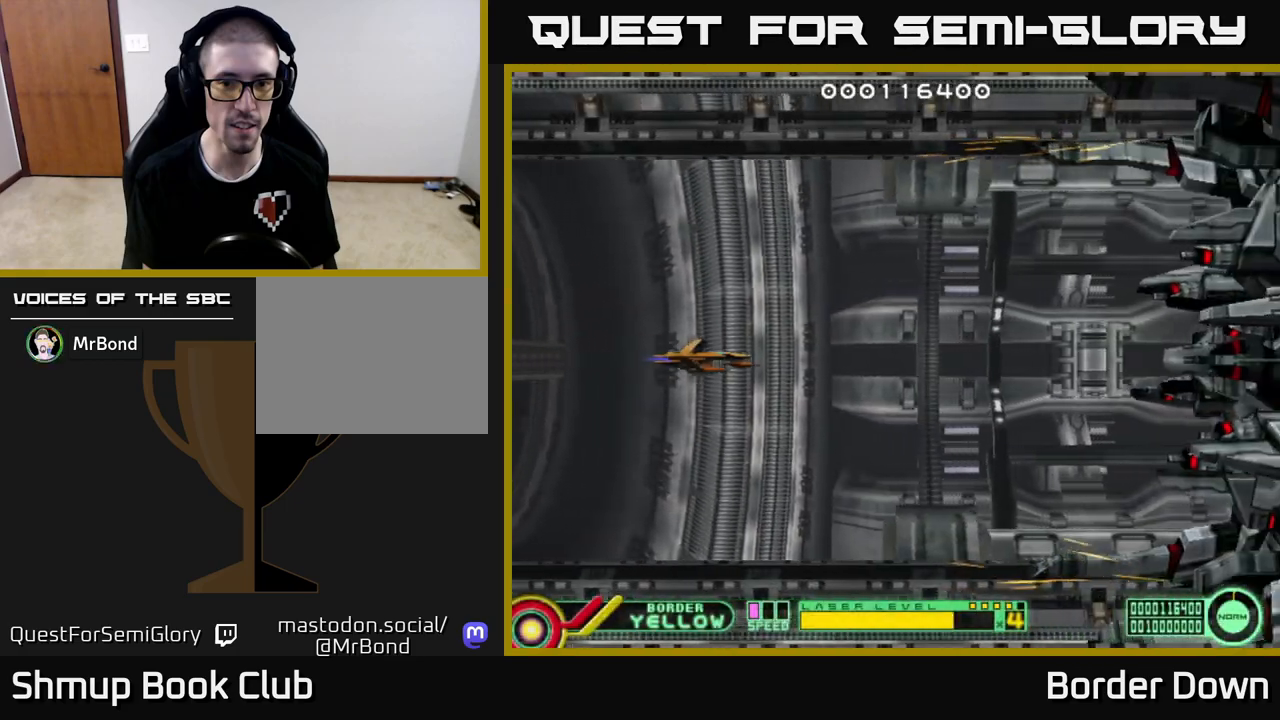
{"buttons": ["DPAD_LEFT"], "left_stick": "center", "right_stick": "center", "events": [[50, "DPAD_UP", "down"], [83, "DPAD_LEFT", "down"], [383, "DPAD_UP", "up"]]}
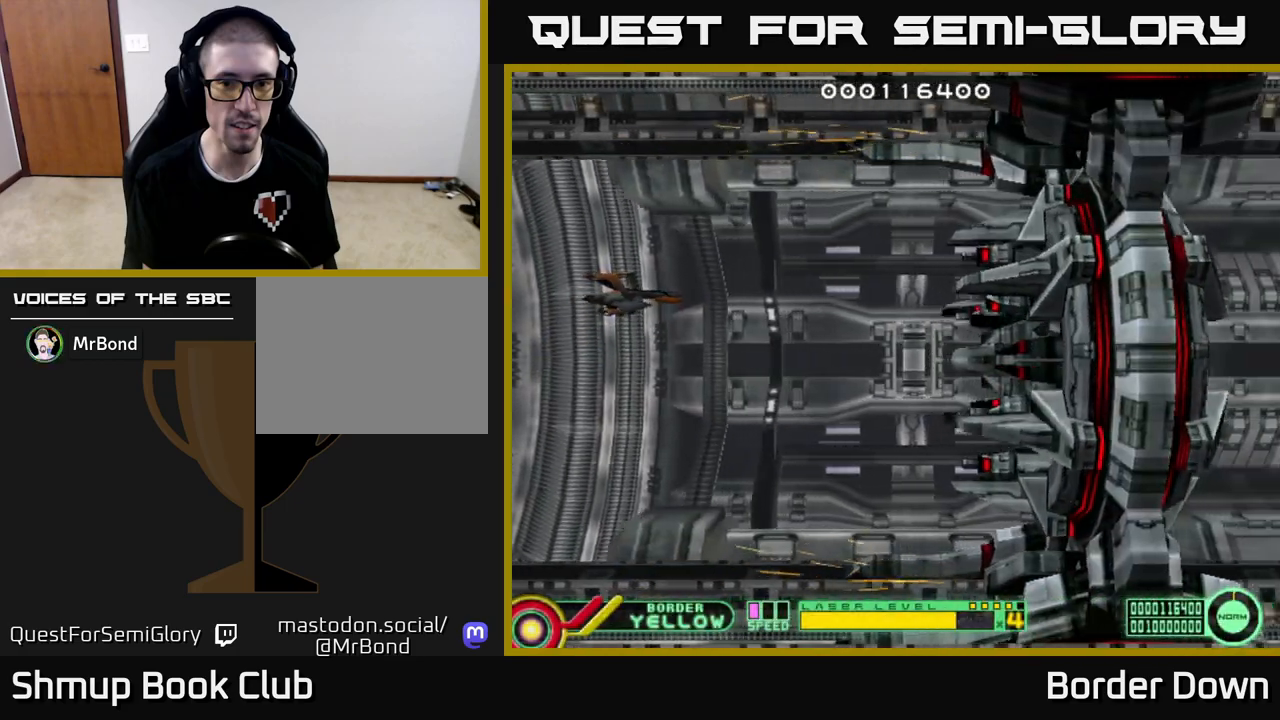
{"buttons": ["DPAD_UP", "DPAD_LEFT"], "left_stick": "center", "right_stick": "center", "events": [[100, "DPAD_LEFT", "up"], [467, "DPAD_UP", "down"], [483, "DPAD_LEFT", "down"]]}
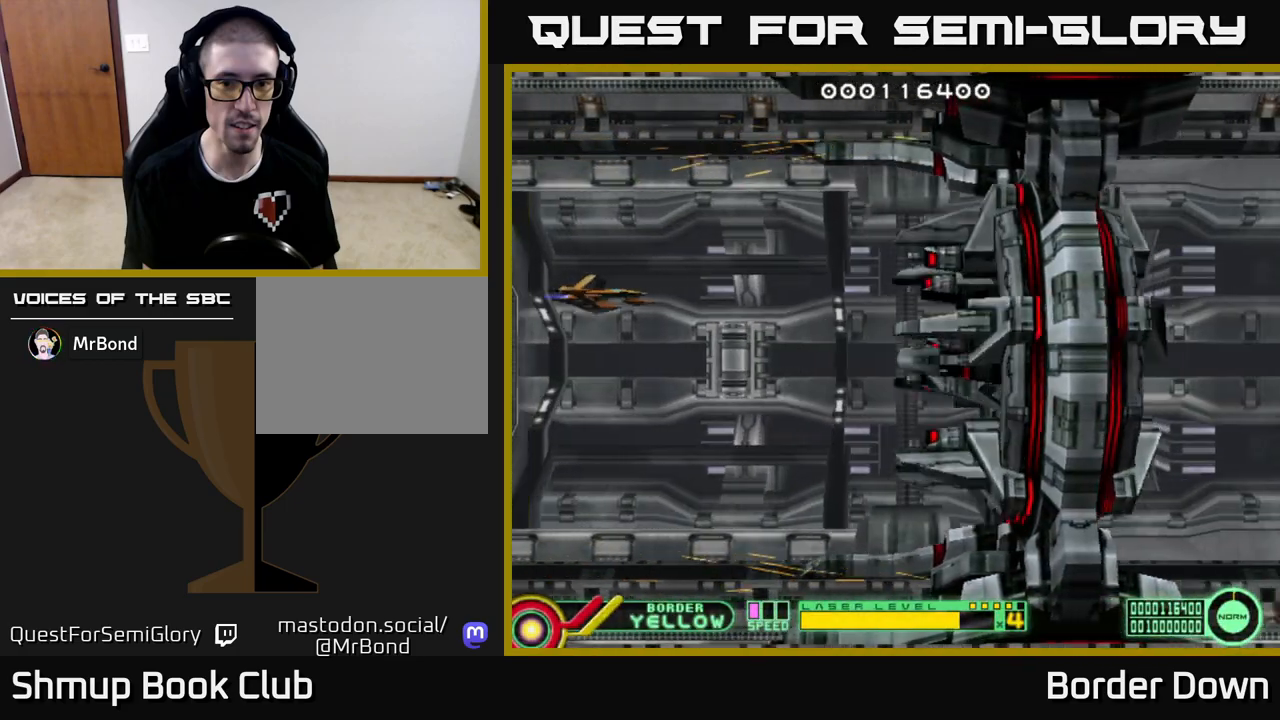
{"buttons": [], "left_stick": "center", "right_stick": "center", "events": [[100, "DPAD_UP", "up"], [200, "DPAD_LEFT", "up"]]}
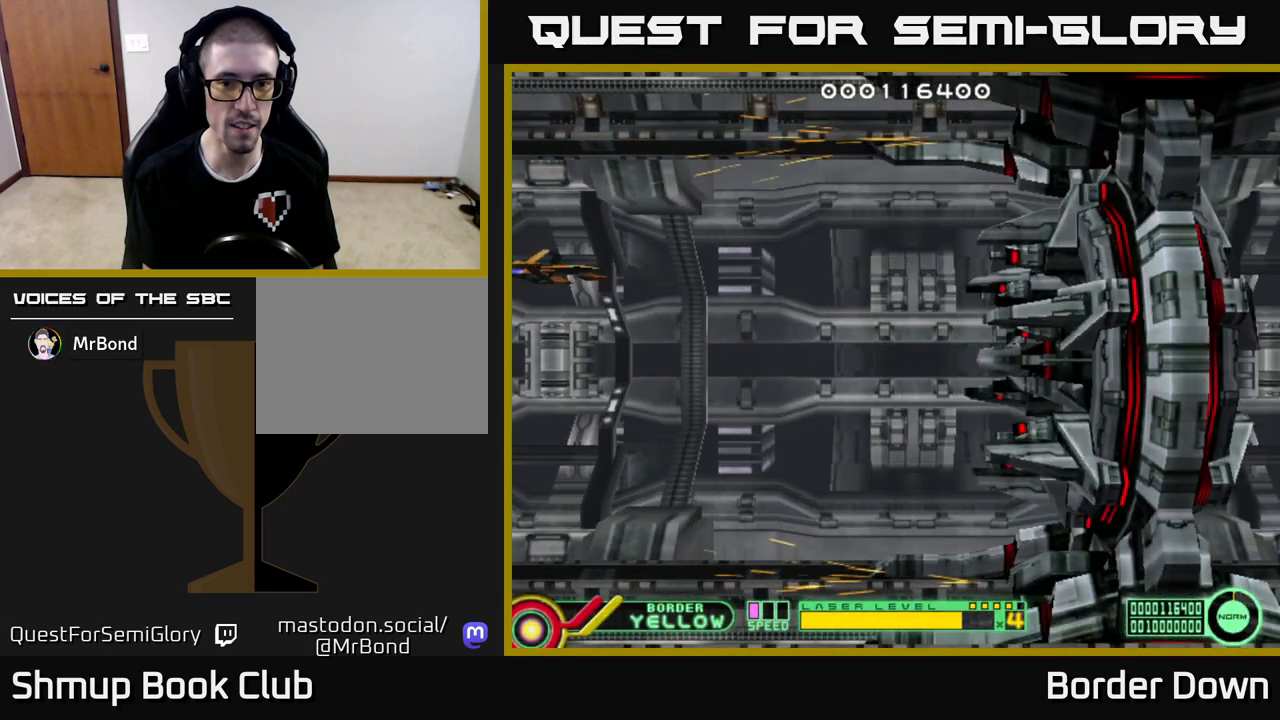
{"buttons": [], "left_stick": "center", "right_stick": "center", "events": []}